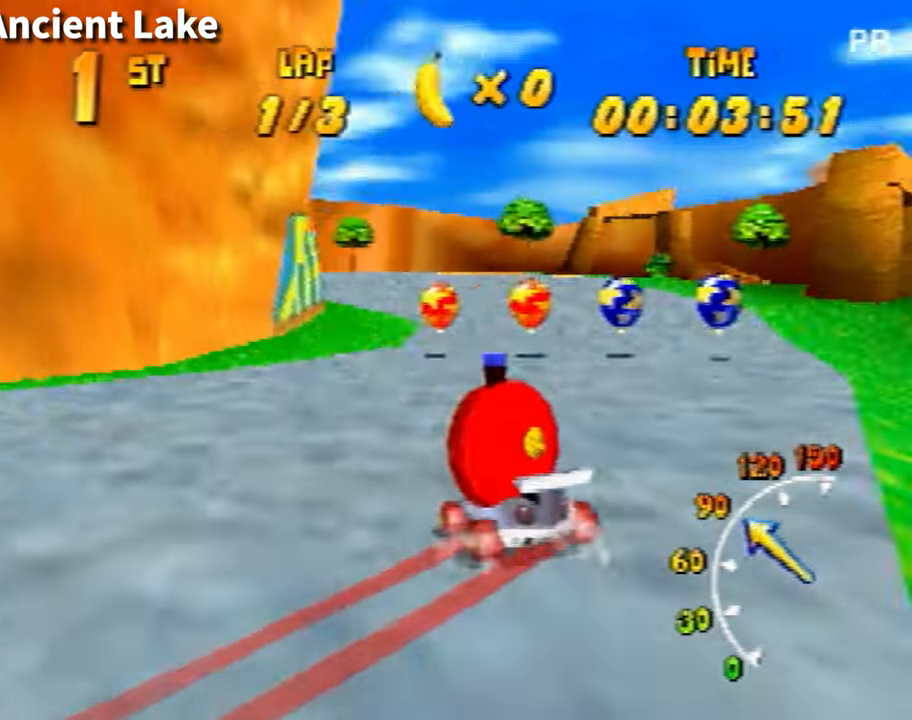
Gameplay with a controller (Nintendo layout); each line is a JSON object with the inputs held at the frame after it. "events" lists button and stick changes between this image and that frame as [ms after this image, input, new state], when the widget could be followed in between. Not read: A L3 R3 Z.
{"buttons": [], "left_stick": "center", "events": [[167, "left_stick", "right"], [234, "left_stick", "up-right"], [334, "left_stick", "center"]]}
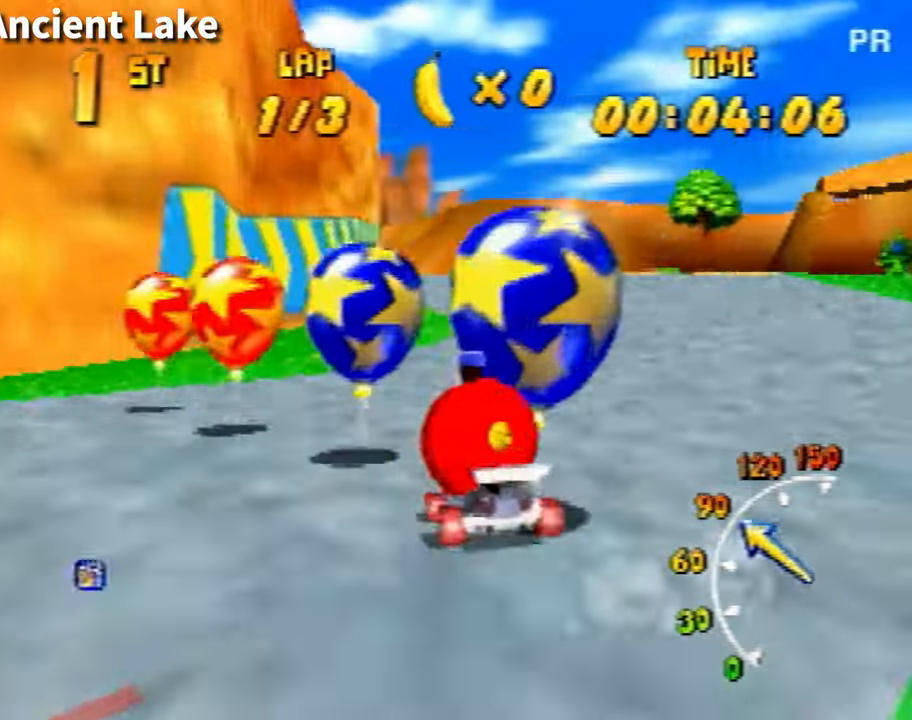
{"buttons": [], "left_stick": "left", "events": [[166, "left_stick", "left"]]}
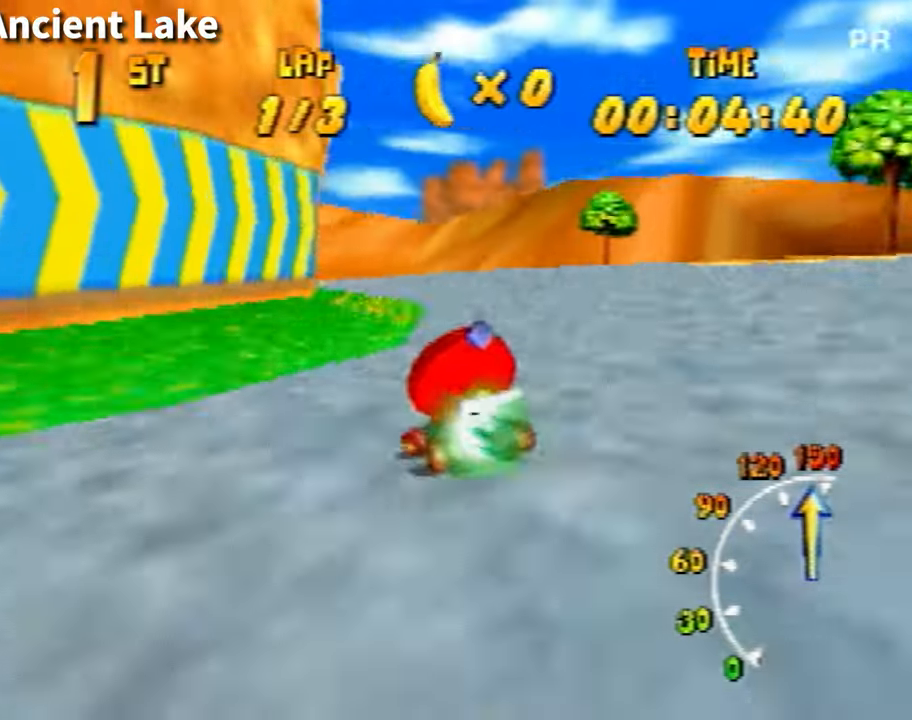
{"buttons": [], "left_stick": "left", "events": []}
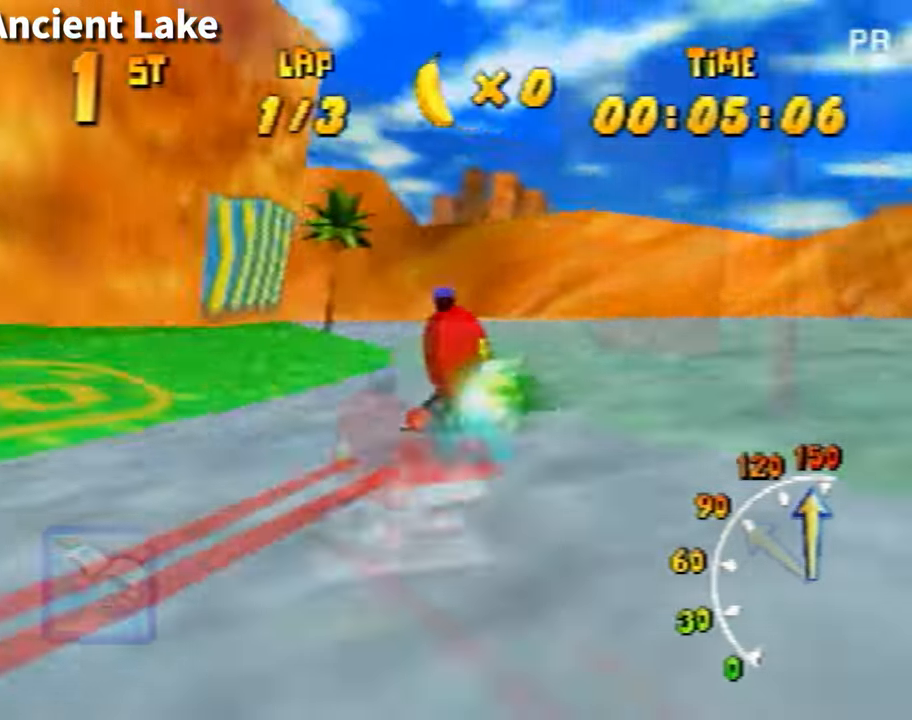
{"buttons": [], "left_stick": "center", "events": [[333, "left_stick", "right"], [467, "left_stick", "center"]]}
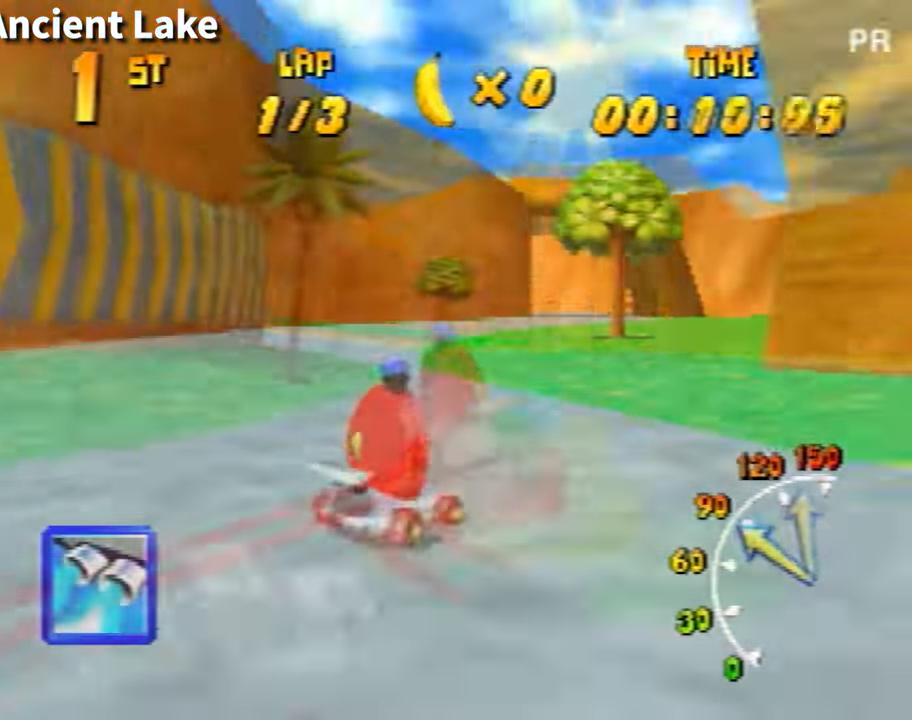
{"buttons": [], "left_stick": "center", "events": [[33, "left_stick", "right"], [467, "left_stick", "center"]]}
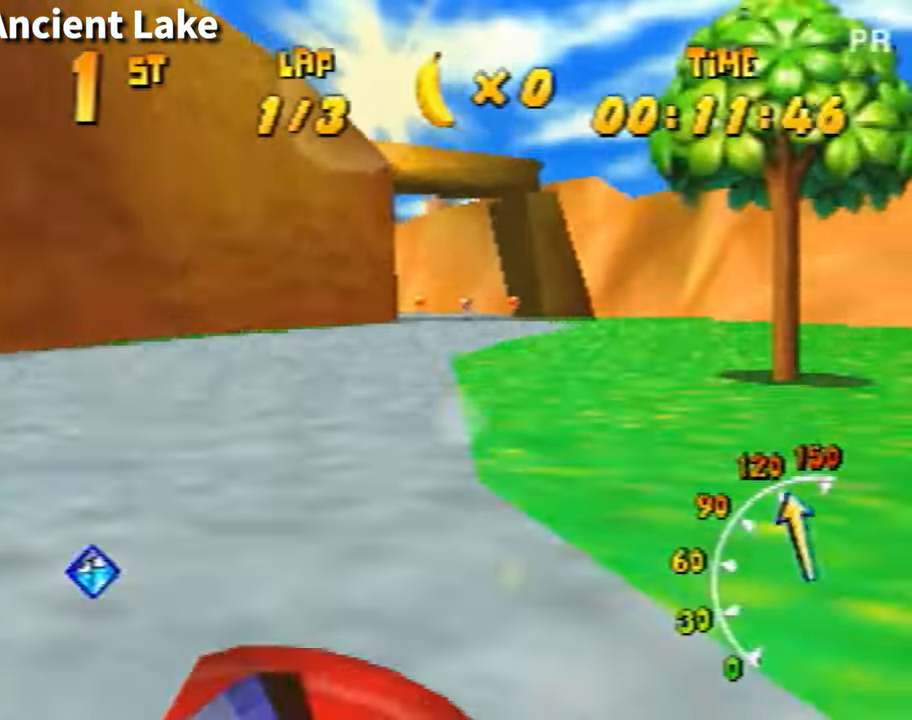
{"buttons": [], "left_stick": "left", "events": [[133, "left_stick", "left"]]}
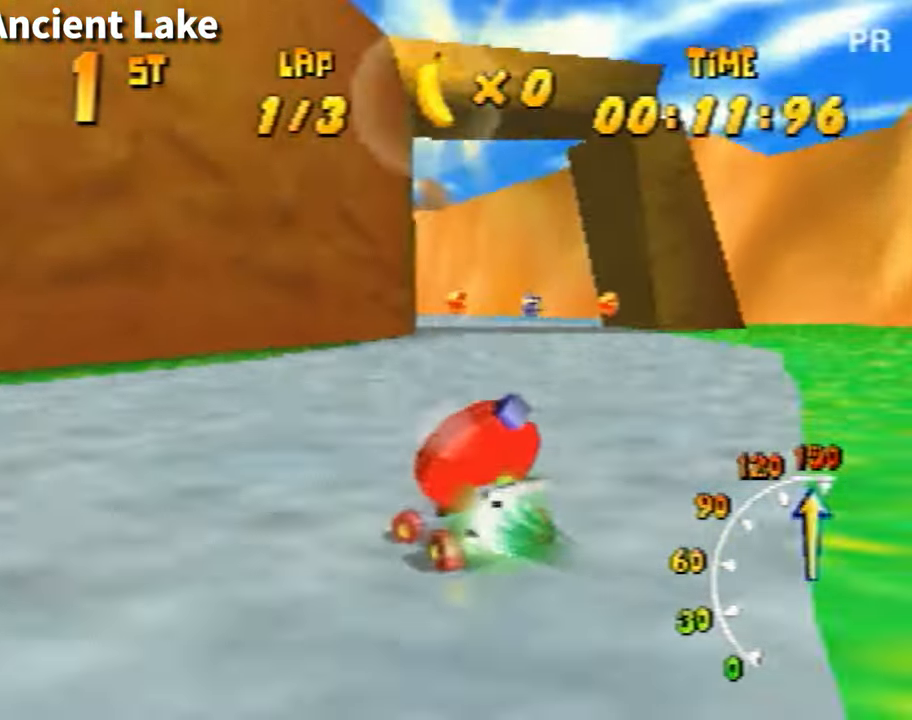
{"buttons": [], "left_stick": "left", "events": []}
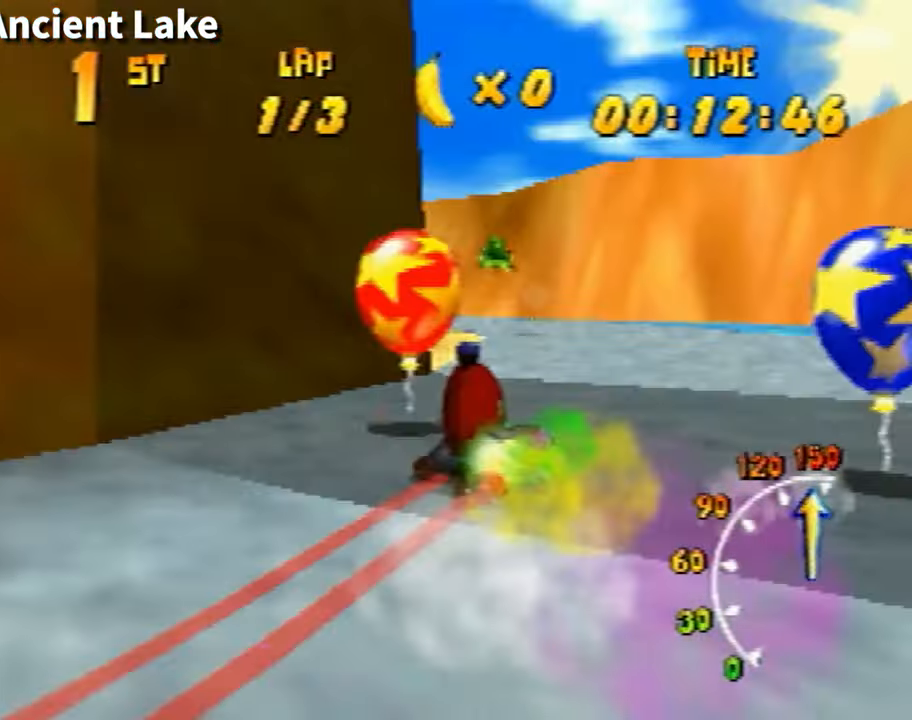
{"buttons": [], "left_stick": "left", "events": []}